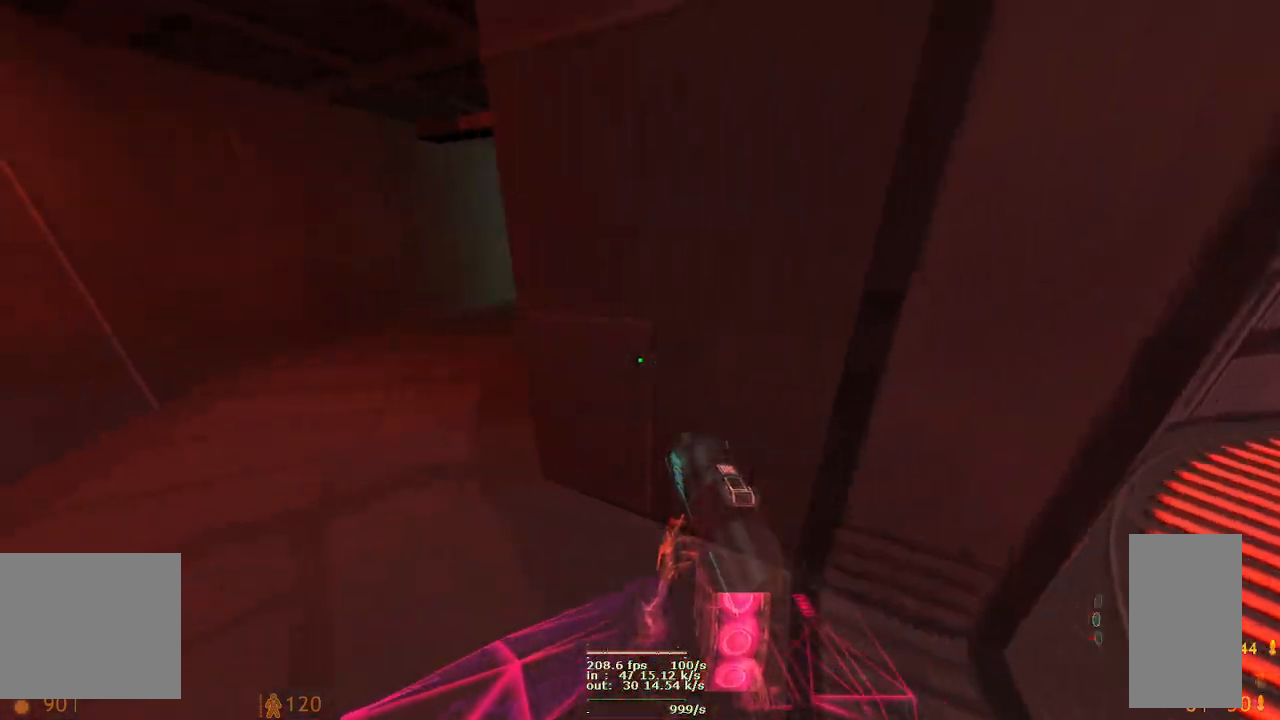
Gameplay with keyboard and mouse; each line is a JSON object with the keys and mouse buttons held at the frame after it. "events" lists presses ("down") and releases ("up") of "1", "2", "3", "4", "5", "a", "alt", "ctrl", "d", "e", "f", "g", "q", "r", "s", "space", "t", "w", "x", "z", "mouse_left", "mouse_wheel", "mouse_right", "mouse_mb4" and "mouse_mb5" between this image and that frame as [ms after this image, input, new state], when the widget could be followed in between. "mouse_left", "mouse_wheel", "mouse_right", "mouse_mb4", "mouse_mb5" = the "left", "wheel", "right", "mb4", "mb5" buttons of the "mouse" list. No other keys are recorded. "wheel" means that the mouse wheel is clicked or scrolled. Mouse movement is not recorded.
{"keys": [], "mouse": [], "events": [[483, "a", "up"]]}
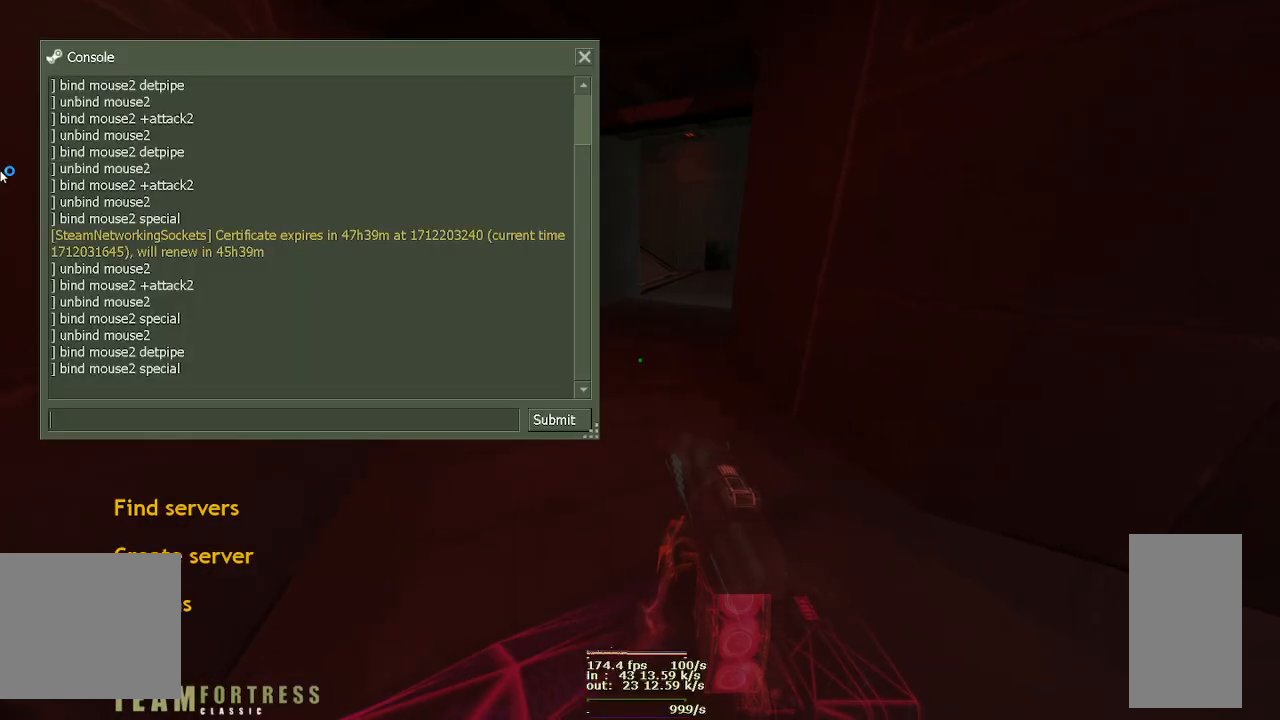
{"keys": [], "mouse": [], "events": []}
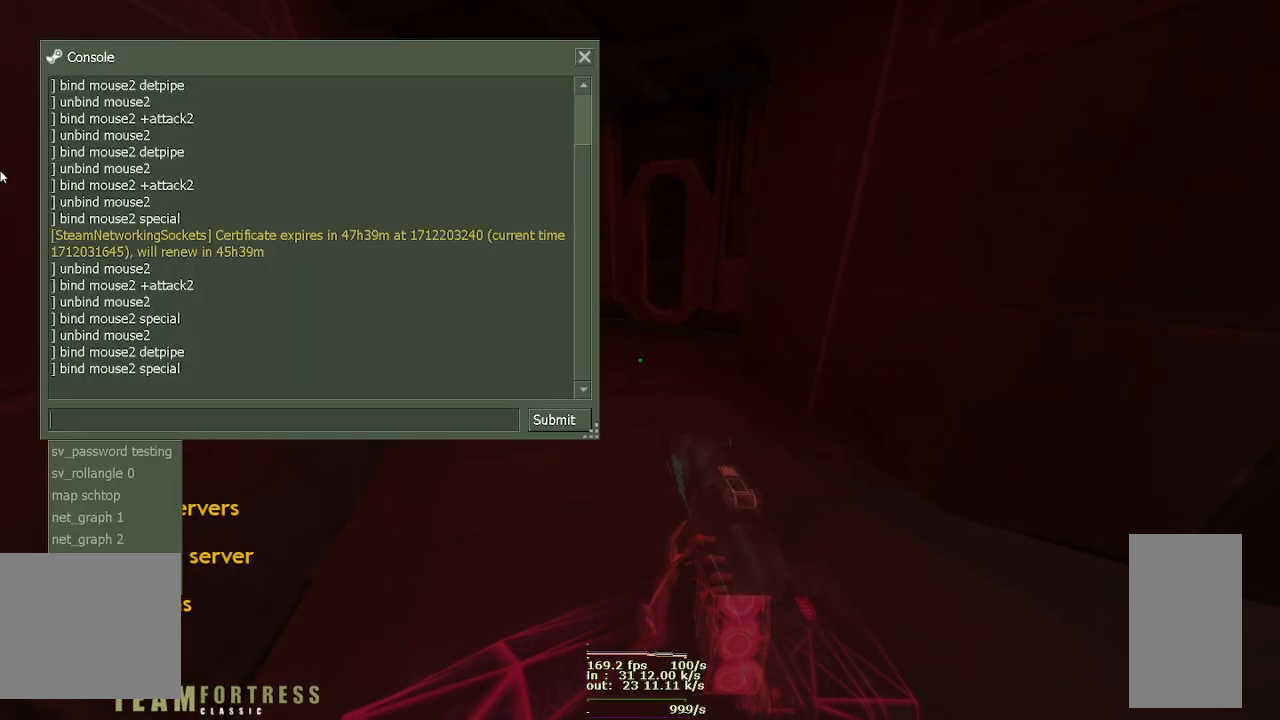
{"keys": ["ctrl"], "mouse": [], "events": [[33, "ctrl", "down"]]}
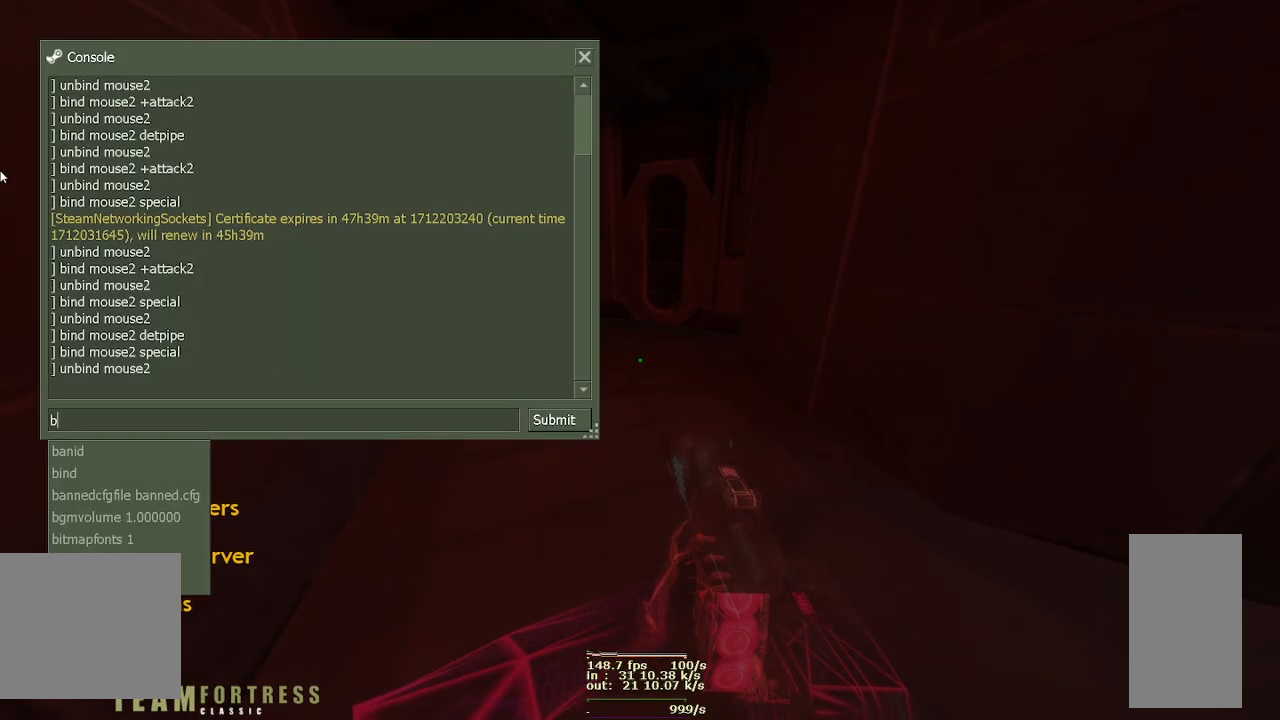
{"keys": ["d", "space"], "mouse": [], "events": [[33, "ctrl", "up"], [167, "d", "down"], [283, "space", "down"]]}
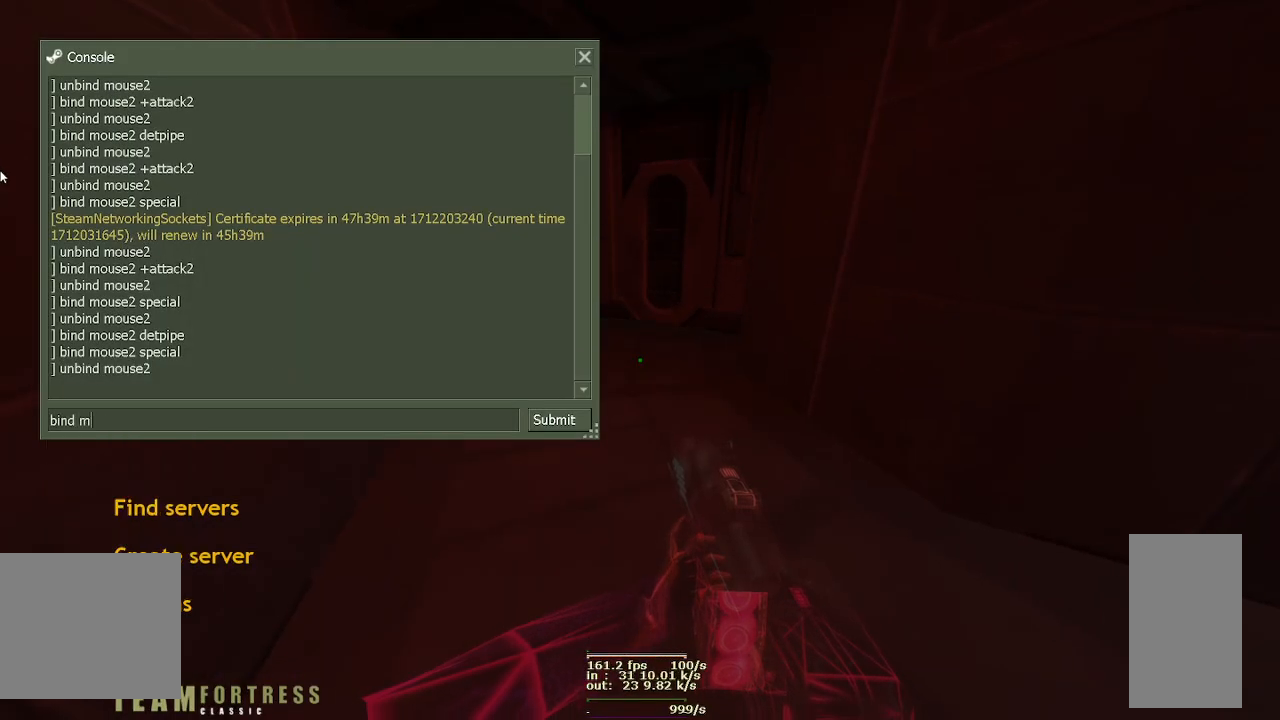
{"keys": ["2", "e", "s"], "mouse": [], "events": [[50, "d", "up"], [117, "space", "up"], [167, "s", "down"], [217, "e", "down"], [417, "2", "down"]]}
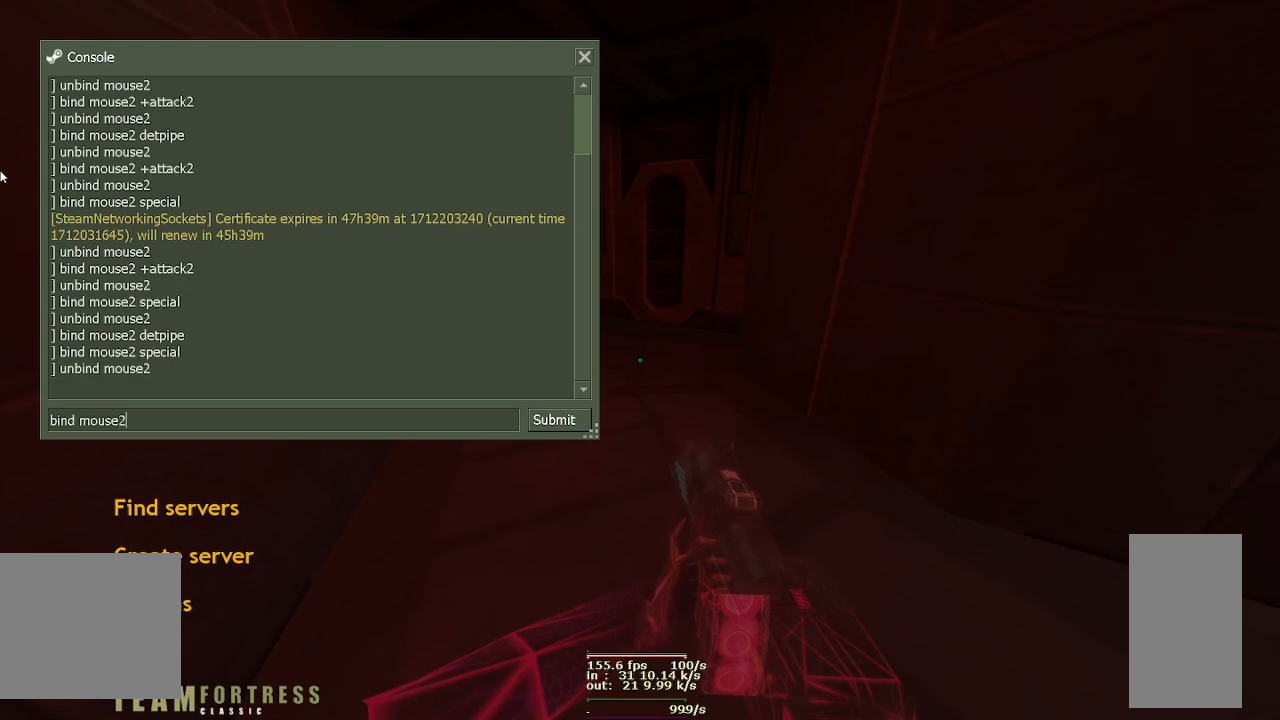
{"keys": [], "mouse": [], "events": [[83, "s", "up"], [133, "e", "up"], [300, "2", "up"]]}
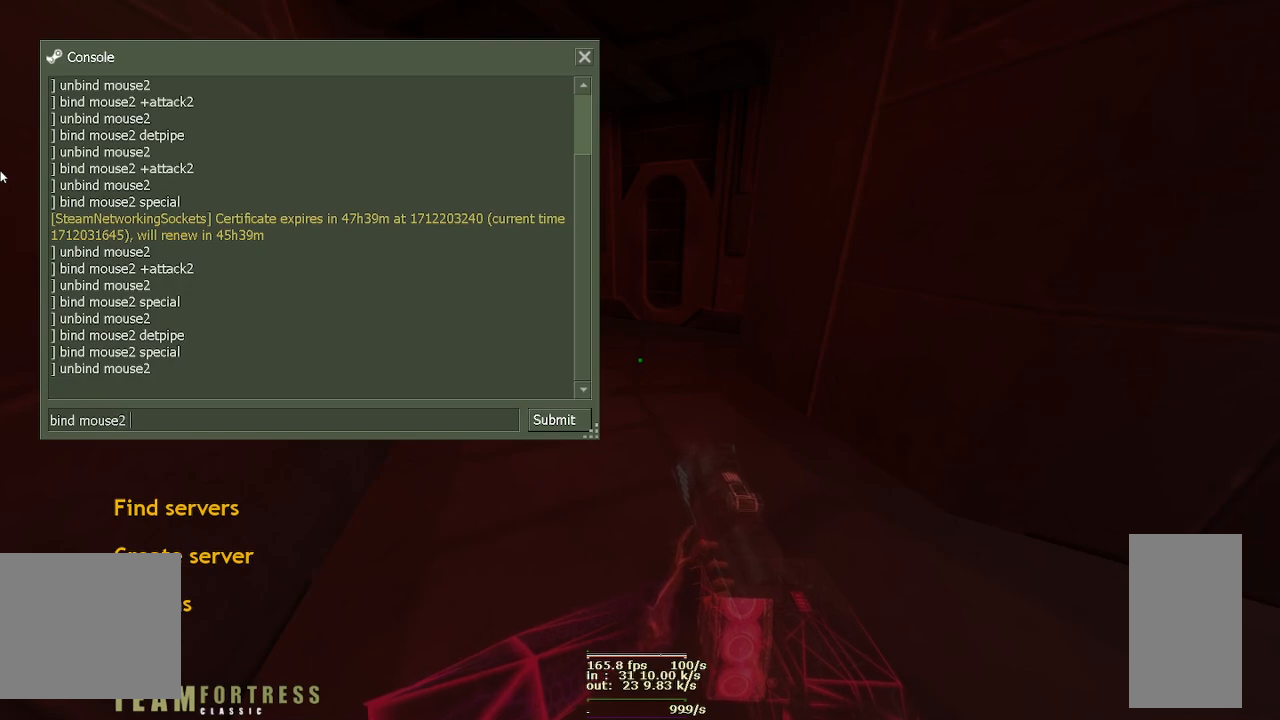
{"keys": [], "mouse": [], "events": [[17, "space", "down"], [383, "space", "up"]]}
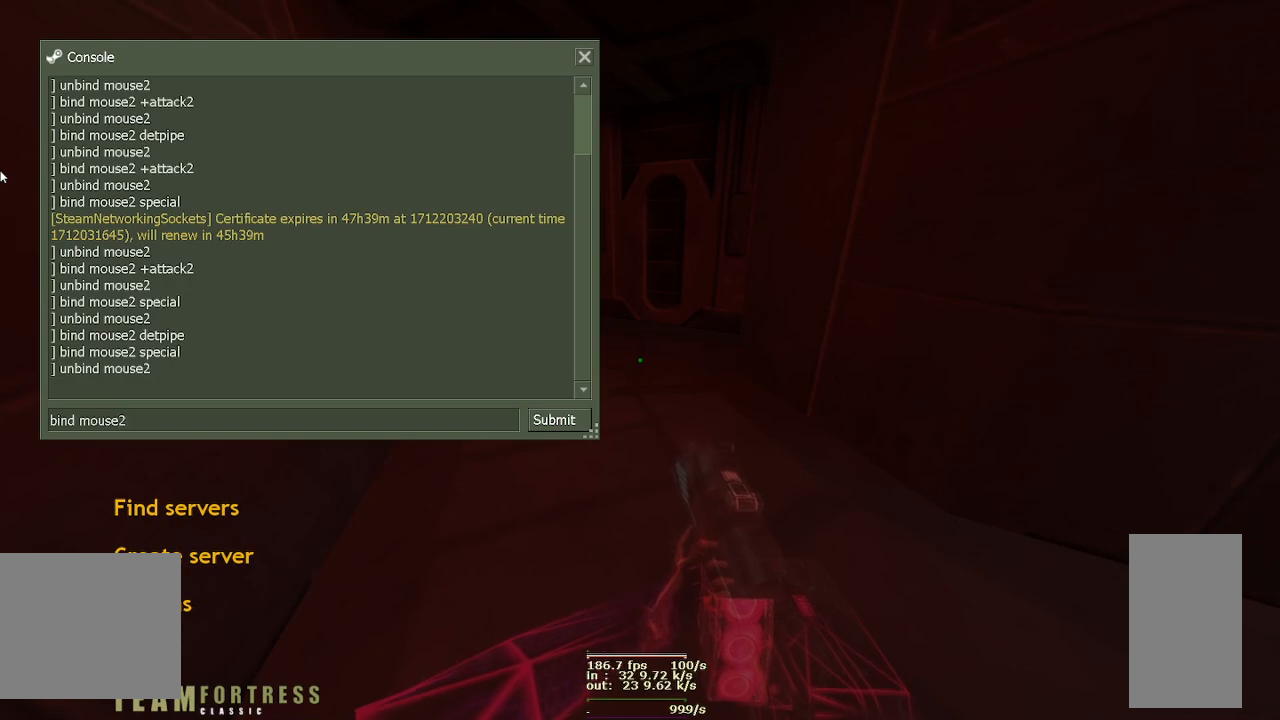
{"keys": [], "mouse": [], "events": []}
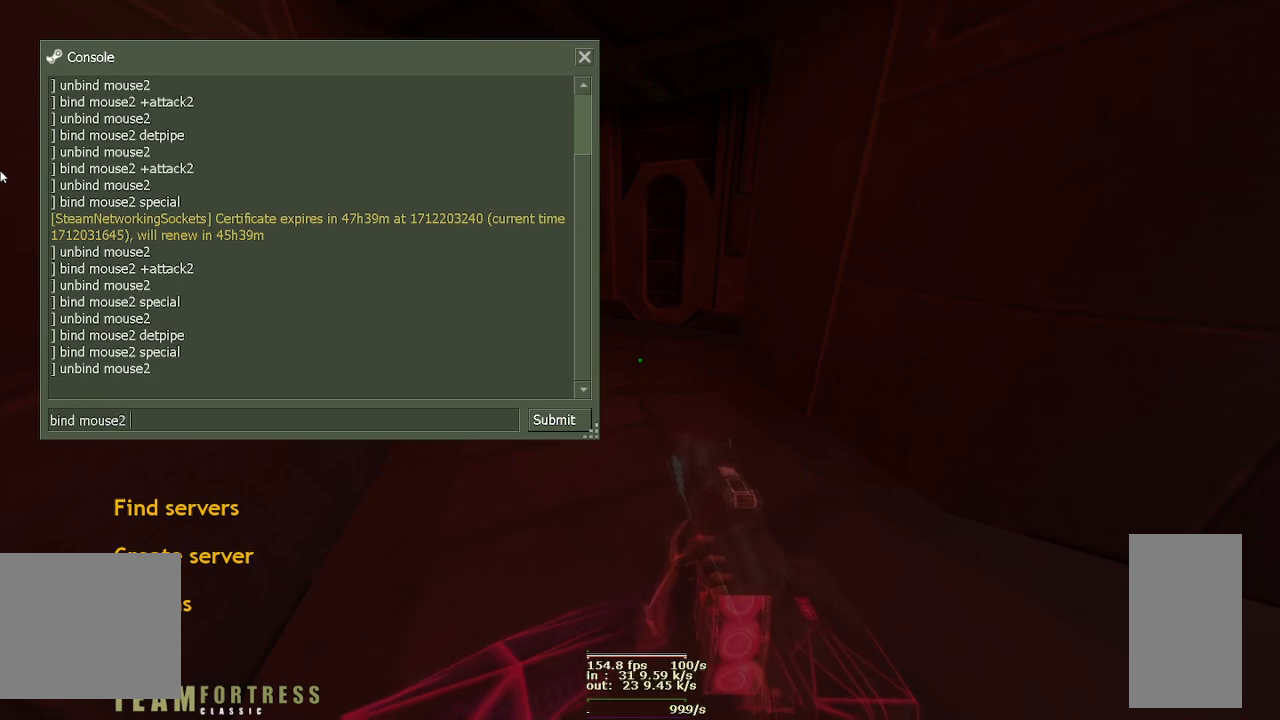
{"keys": [], "mouse": [], "events": []}
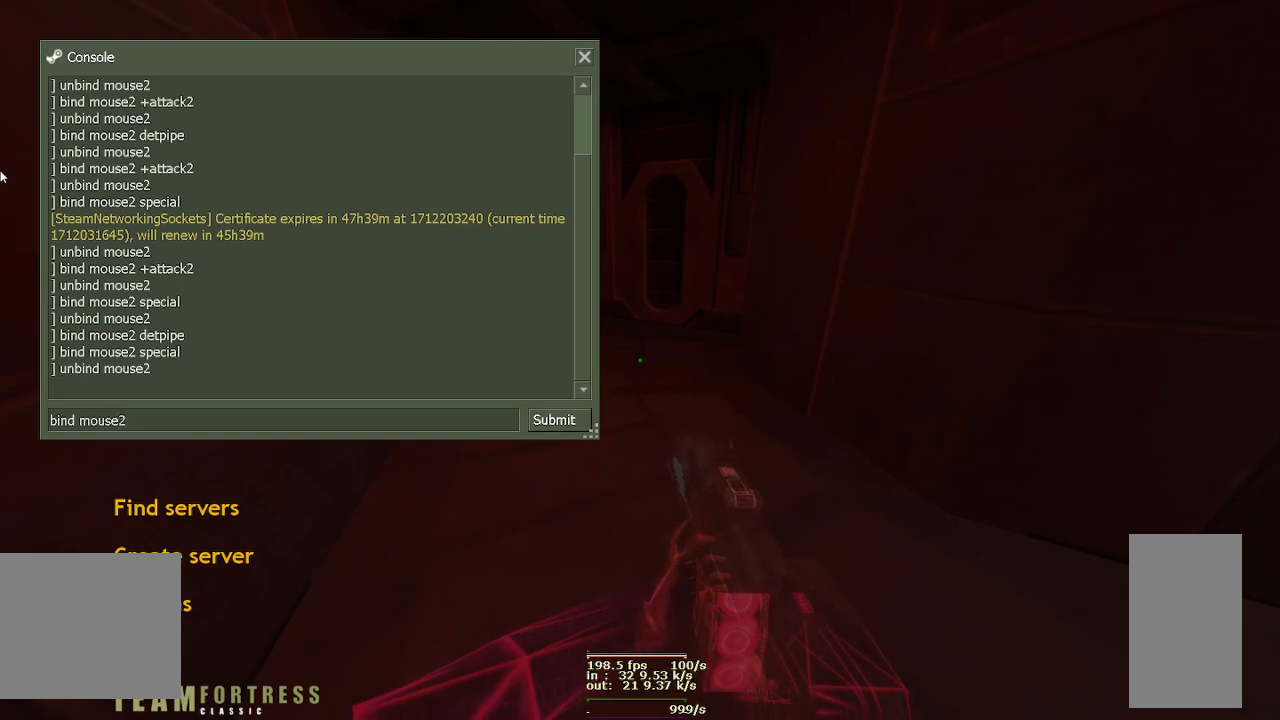
{"keys": ["d"], "mouse": [], "events": [[383, "d", "down"]]}
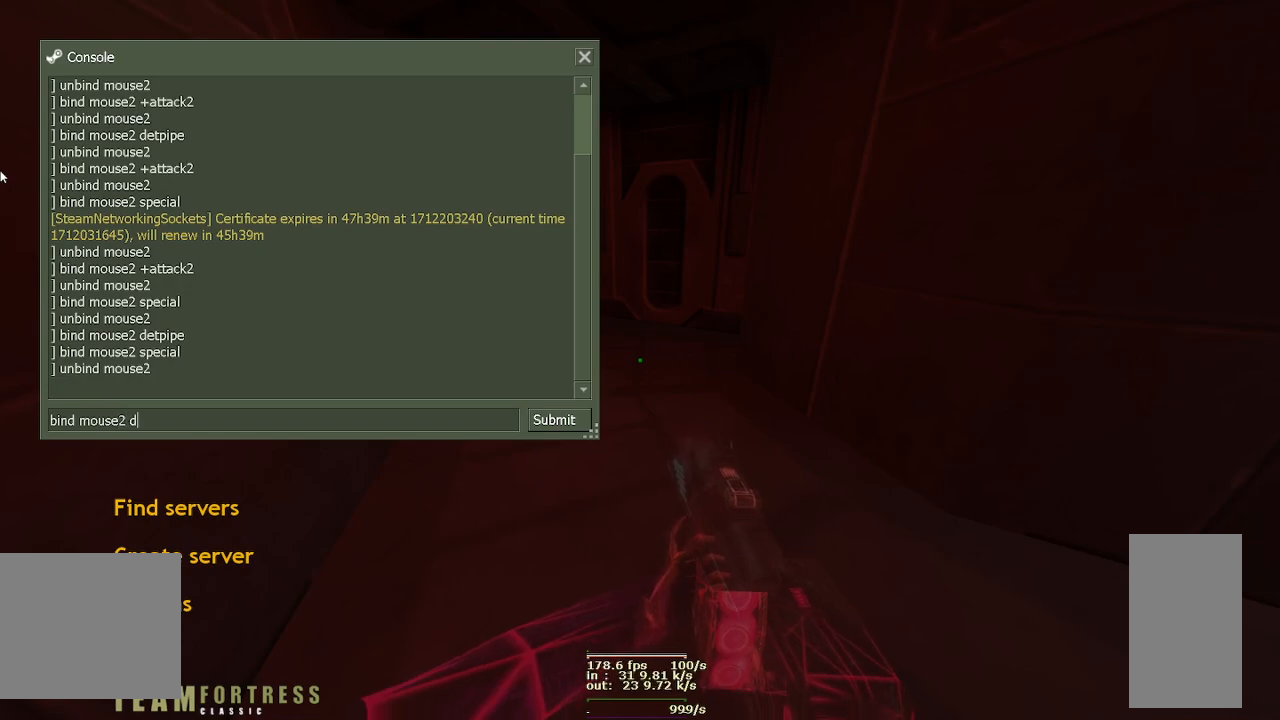
{"keys": ["e"], "mouse": [], "events": [[33, "e", "down"], [67, "t", "down"], [183, "d", "up"], [450, "t", "up"]]}
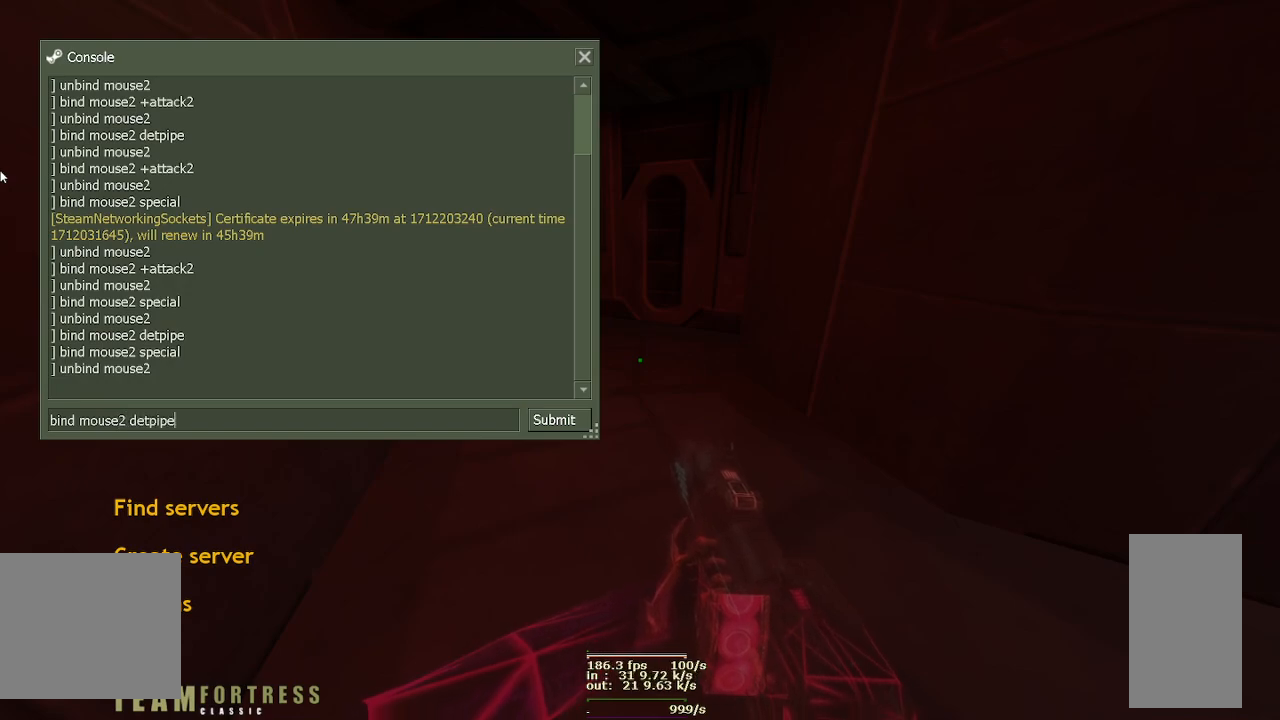
{"keys": [], "mouse": [], "events": [[450, "e", "up"]]}
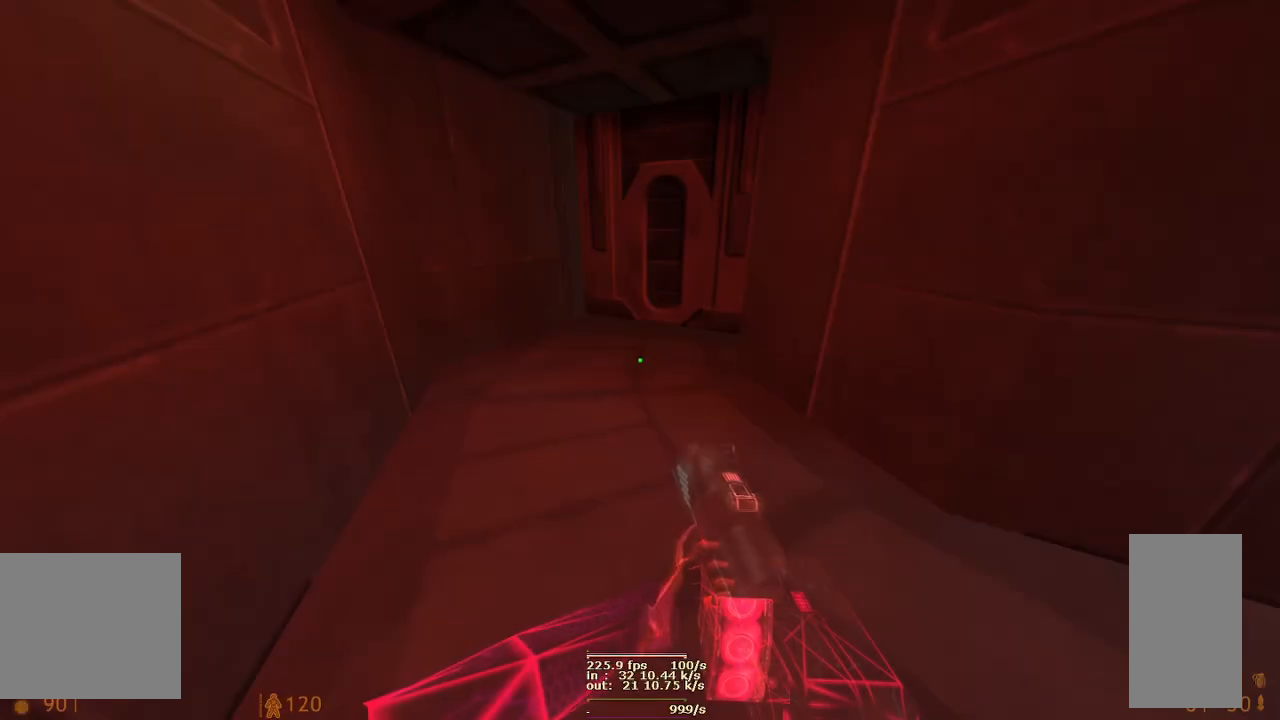
{"keys": ["w"], "mouse": [], "events": [[150, "w", "down"]]}
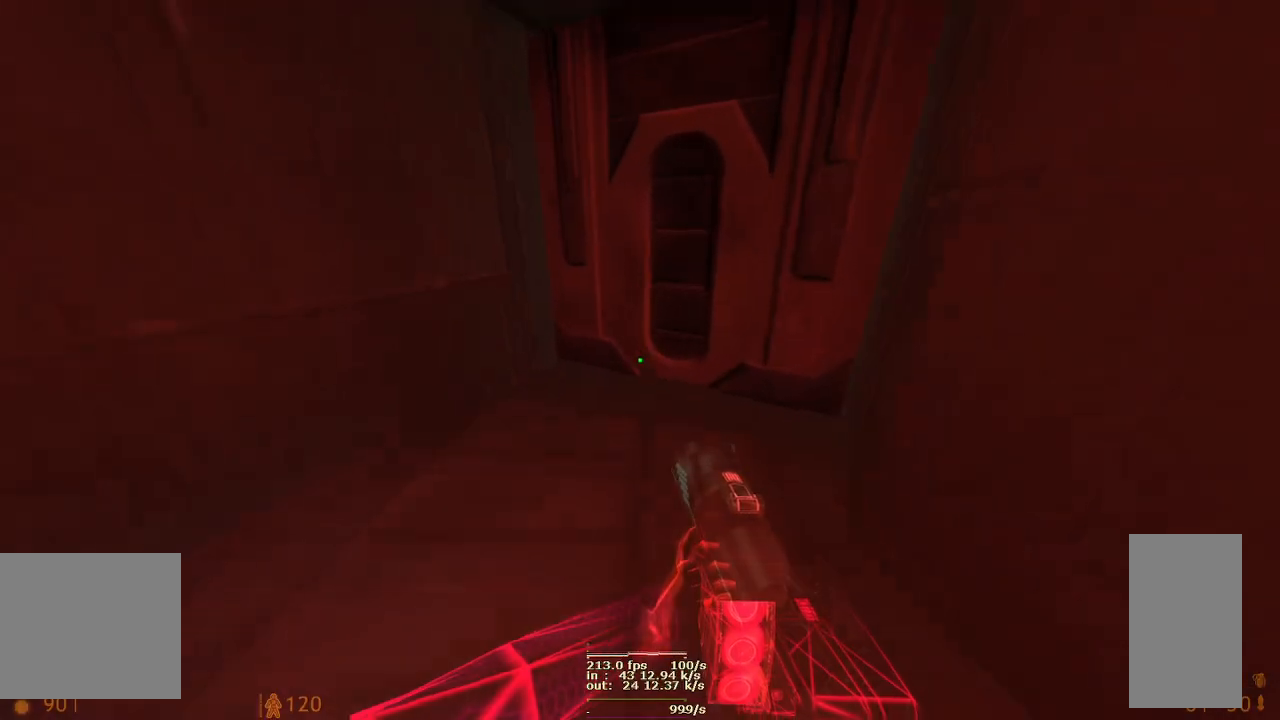
{"keys": ["d", "w"], "mouse": [], "events": [[183, "d", "down"]]}
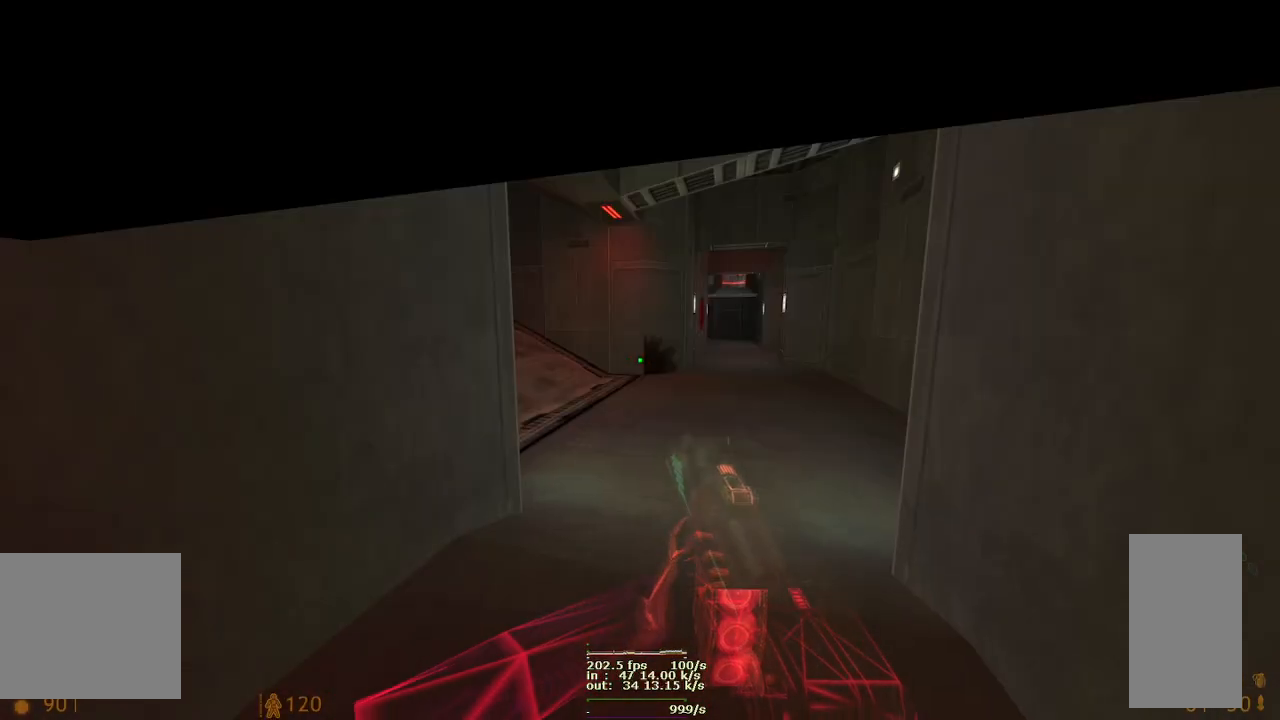
{"keys": ["a", "w"], "mouse": ["left"], "events": [[200, "d", "up"], [433, "a", "down"], [433, "mouse_left", "down"]]}
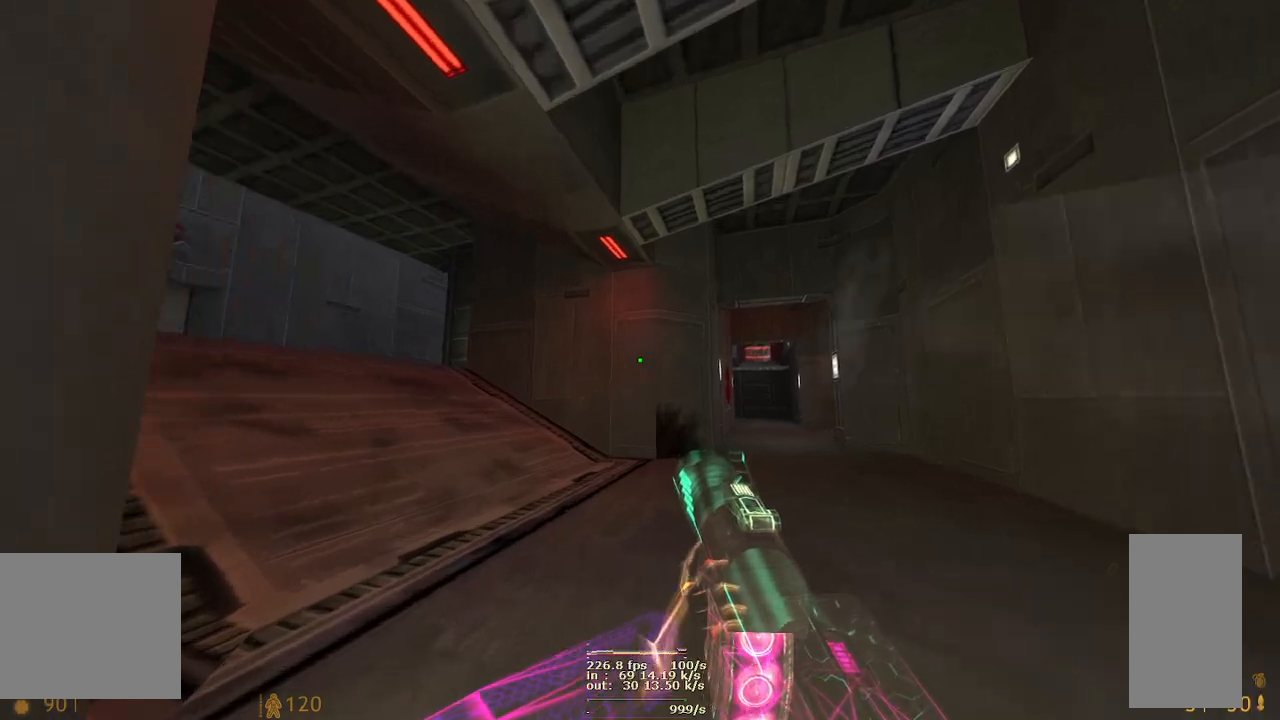
{"keys": ["a", "w"], "mouse": ["right"], "events": [[150, "mouse_left", "up"], [467, "mouse_right", "down"]]}
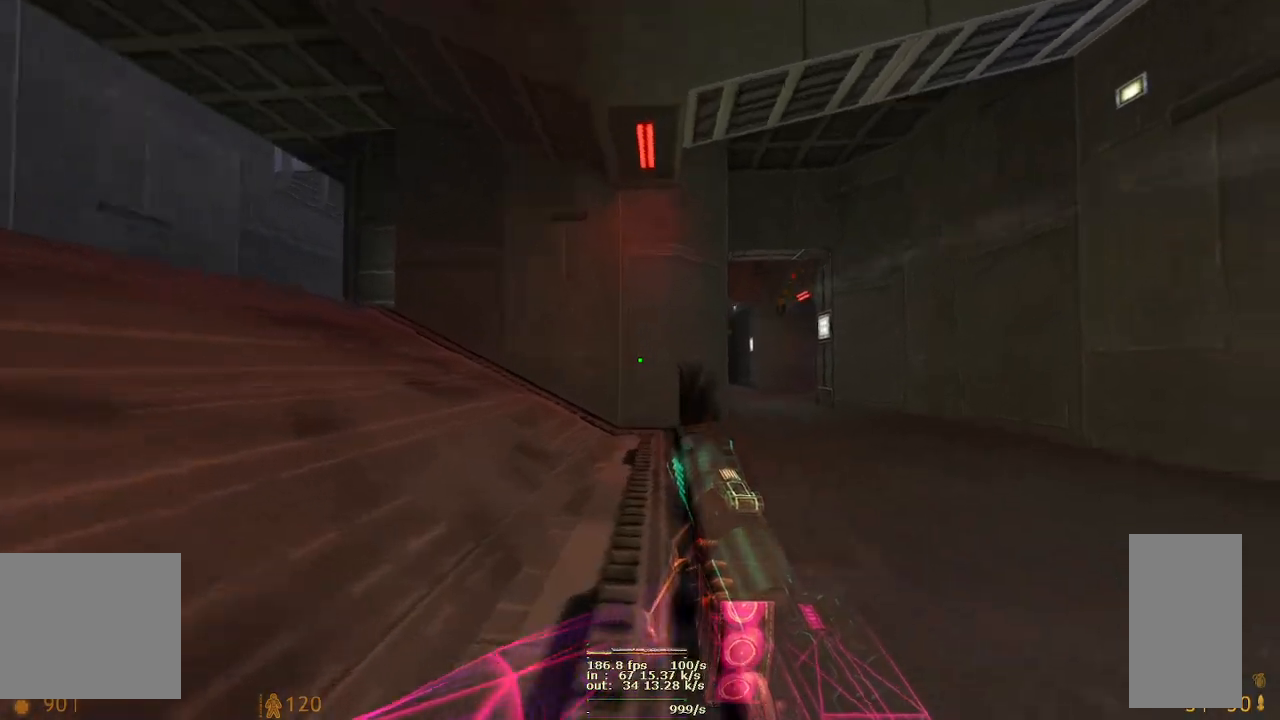
{"keys": ["a"], "mouse": [], "events": [[117, "mouse_left", "down"], [233, "w", "up"], [250, "mouse_right", "up"], [317, "mouse_left", "up"]]}
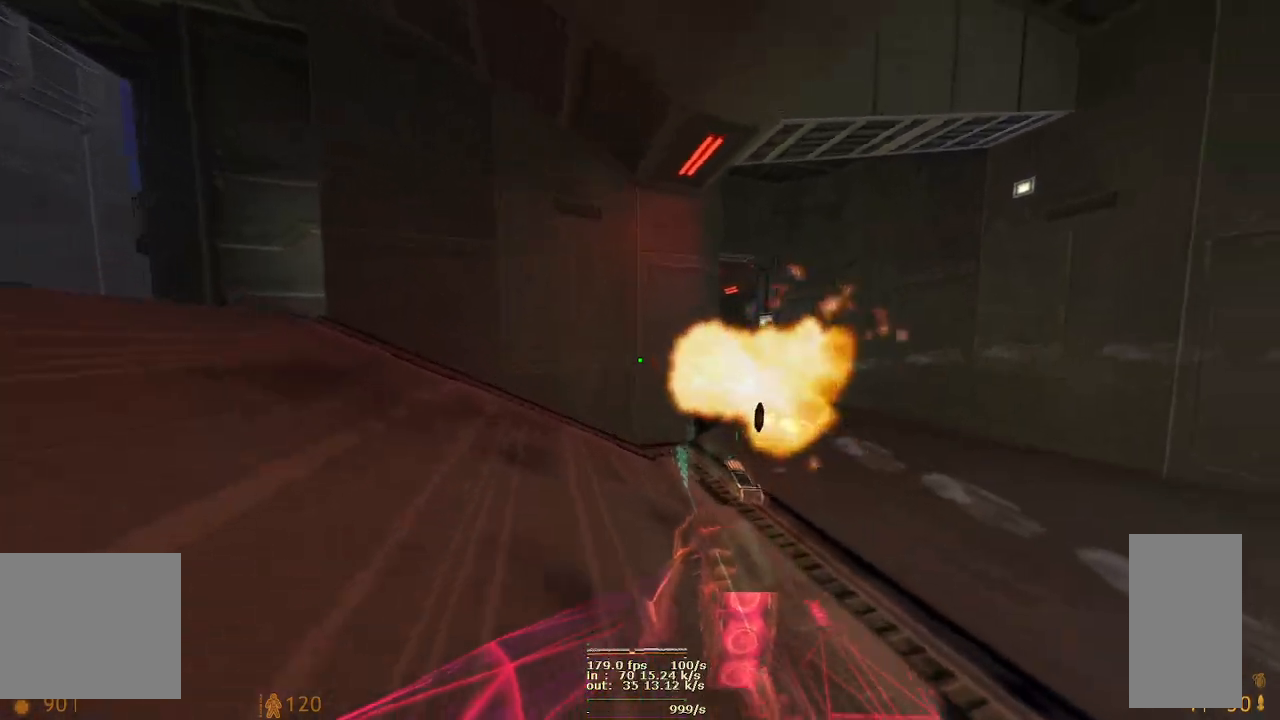
{"keys": ["a"], "mouse": [], "events": [[133, "mouse_right", "down"], [283, "mouse_left", "down"], [417, "mouse_left", "up"], [417, "mouse_right", "up"]]}
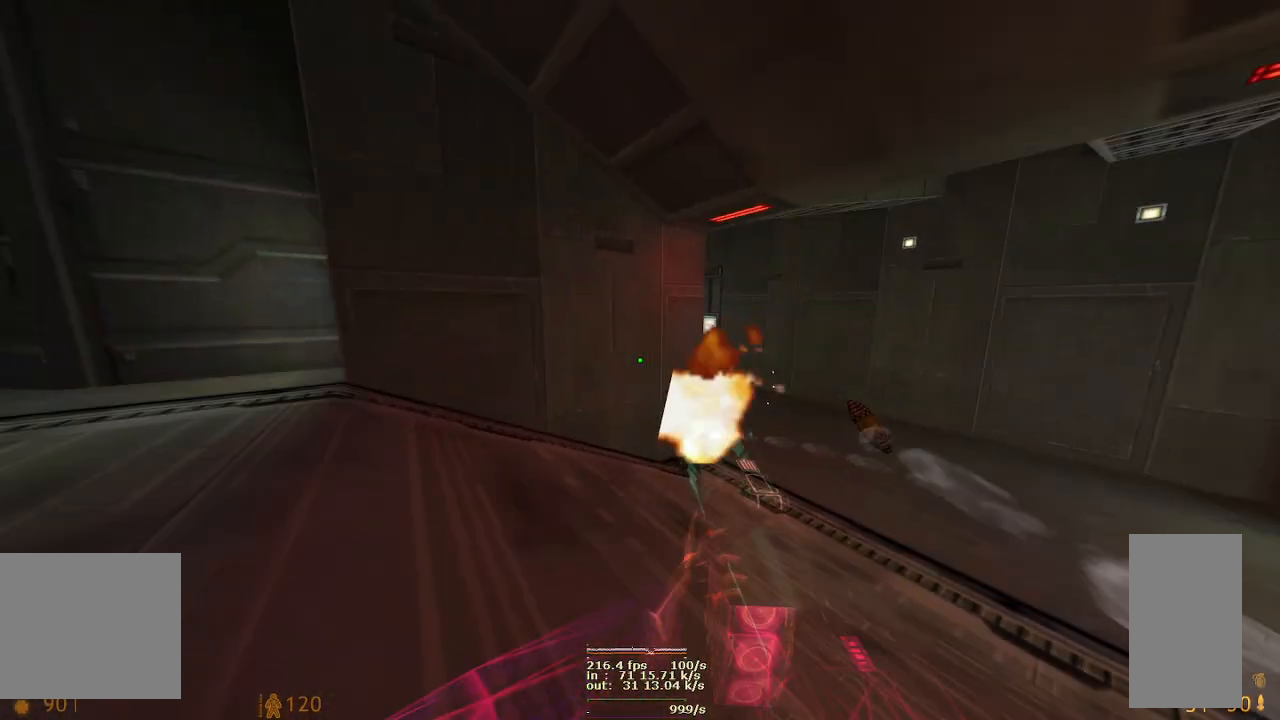
{"keys": ["a", "d", "s"], "mouse": ["left", "right"], "events": [[100, "s", "down"], [300, "mouse_right", "down"], [367, "d", "down"], [483, "mouse_left", "down"]]}
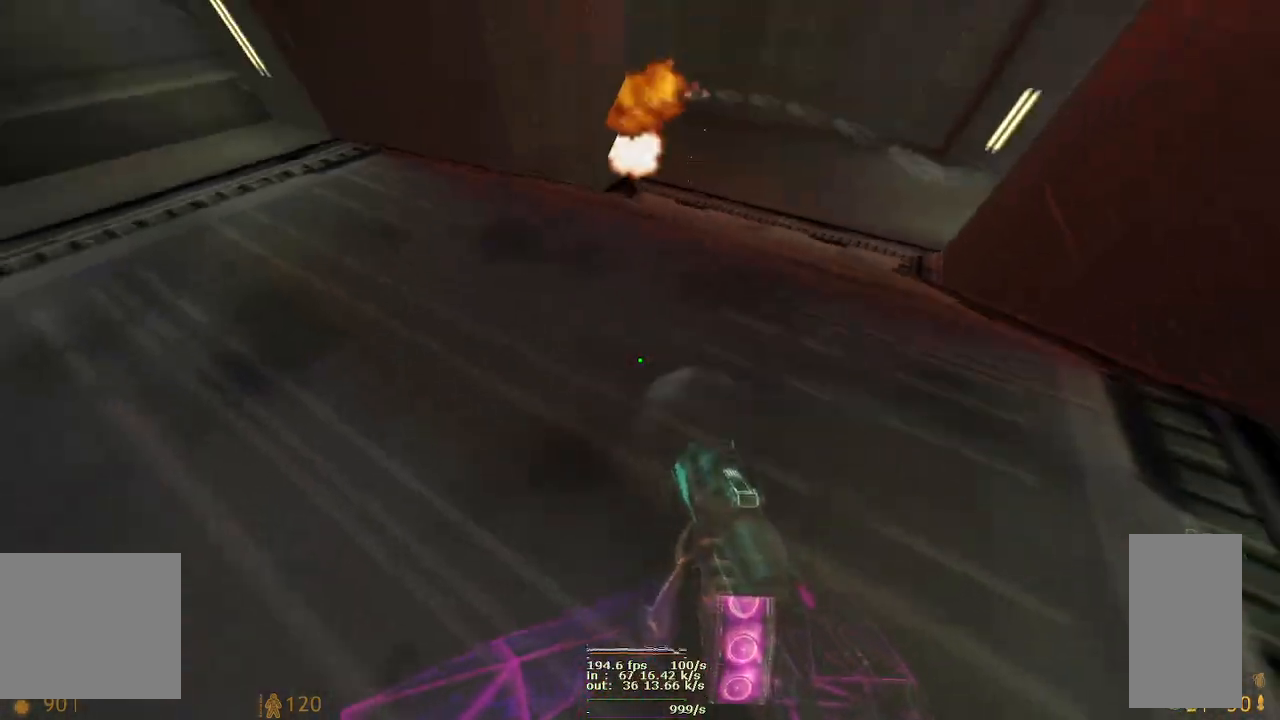
{"keys": ["d", "s", "w"], "mouse": ["right"], "events": [[83, "a", "up"], [83, "mouse_right", "up"], [150, "mouse_left", "up"], [483, "mouse_right", "down"], [500, "w", "down"]]}
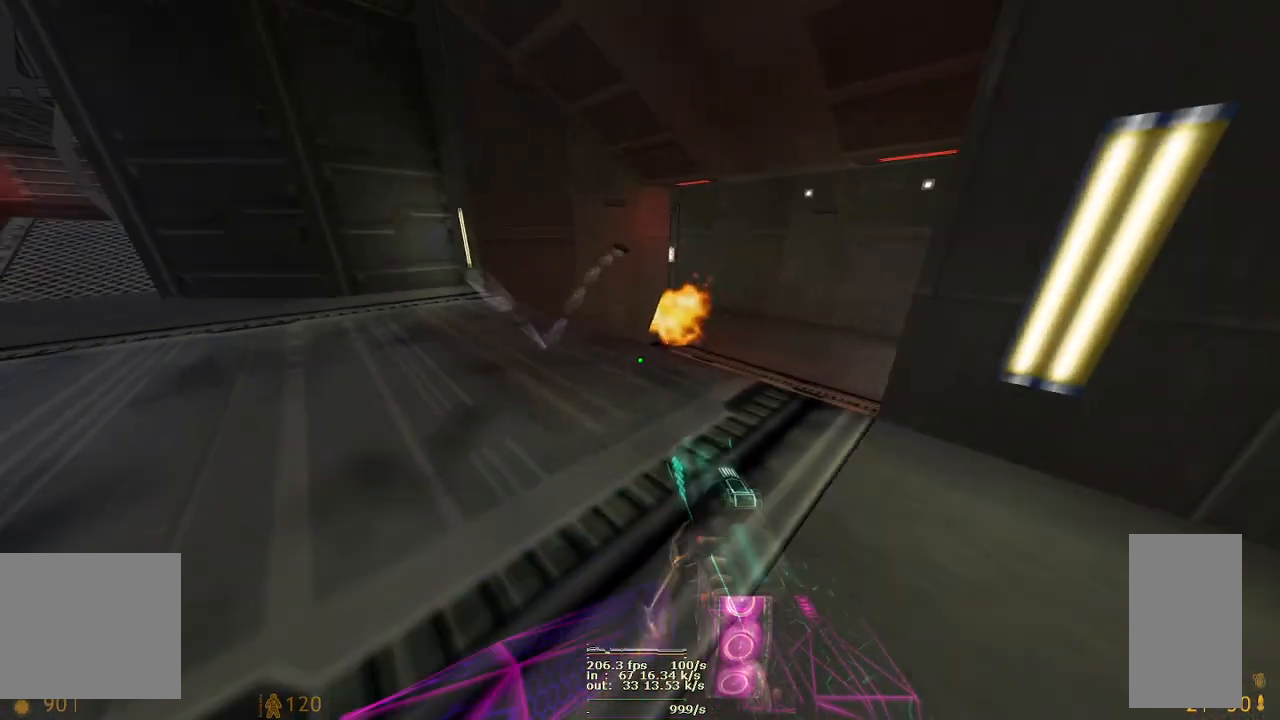
{"keys": ["a", "d", "w"], "mouse": [], "events": [[117, "a", "down"], [117, "s", "up"], [250, "d", "up"], [283, "mouse_right", "up"], [300, "d", "down"]]}
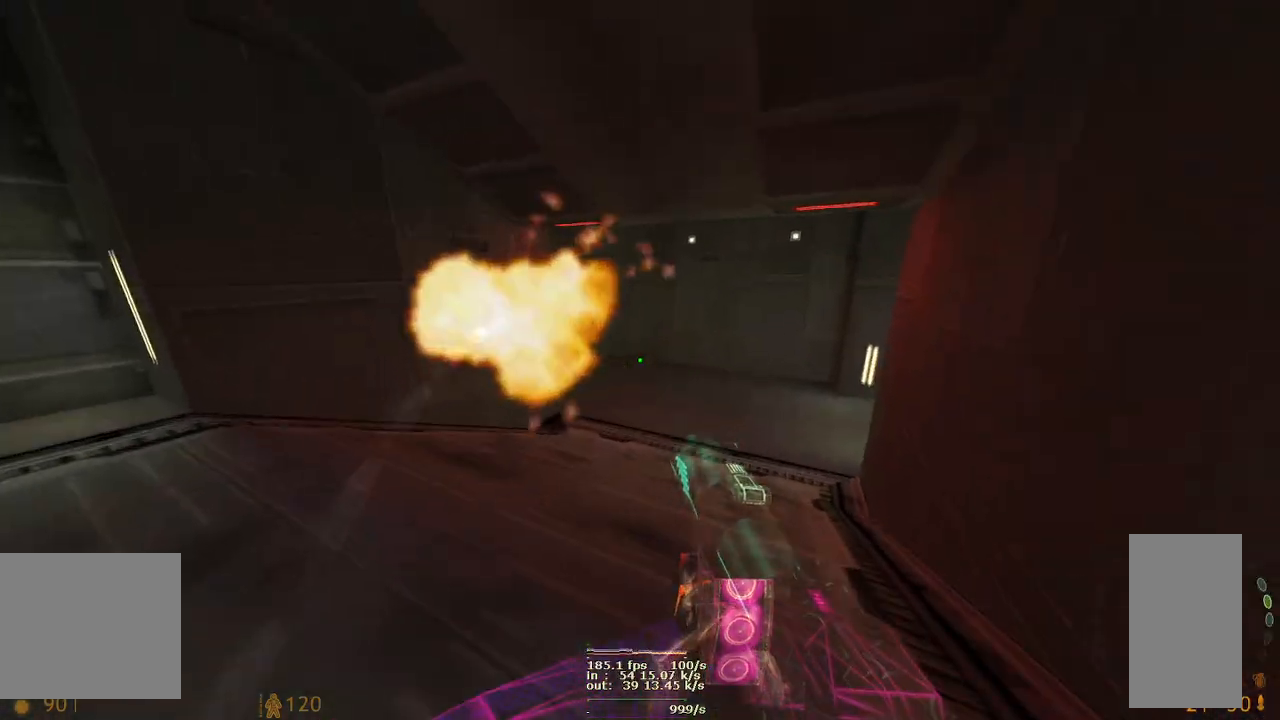
{"keys": ["d"], "mouse": [], "events": [[100, "a", "up"], [367, "w", "up"]]}
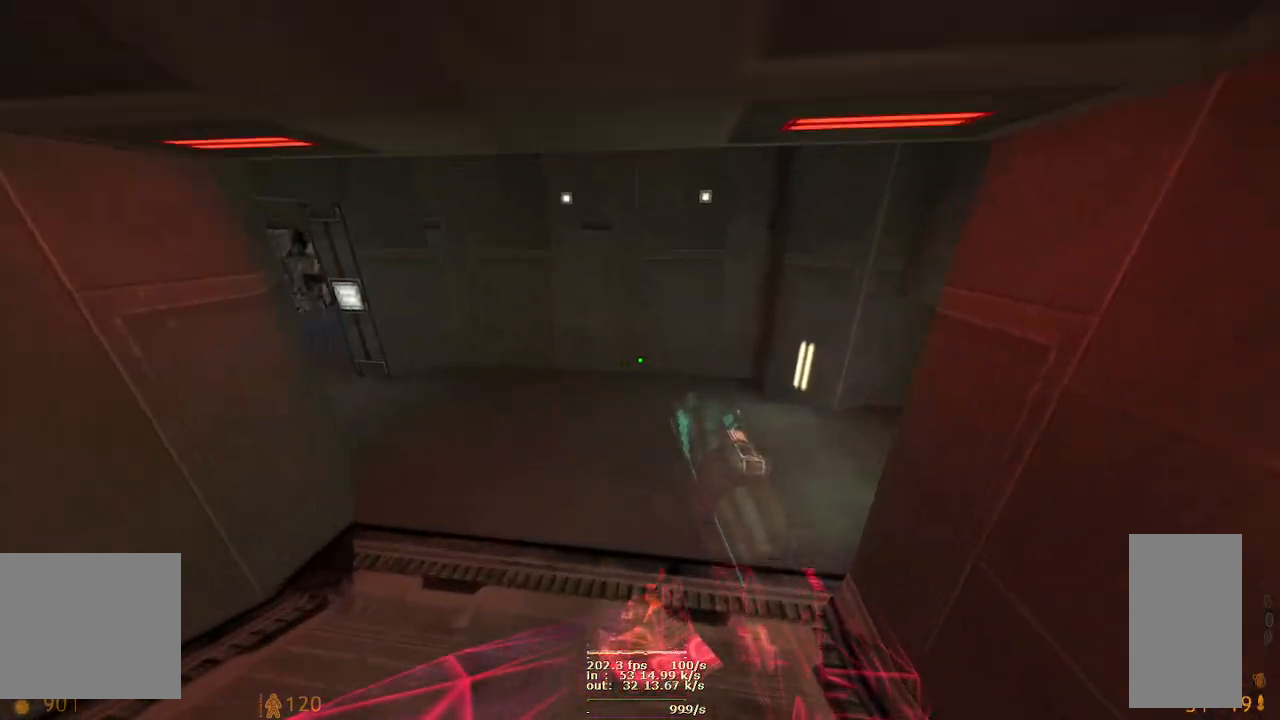
{"keys": ["d"], "mouse": [], "events": []}
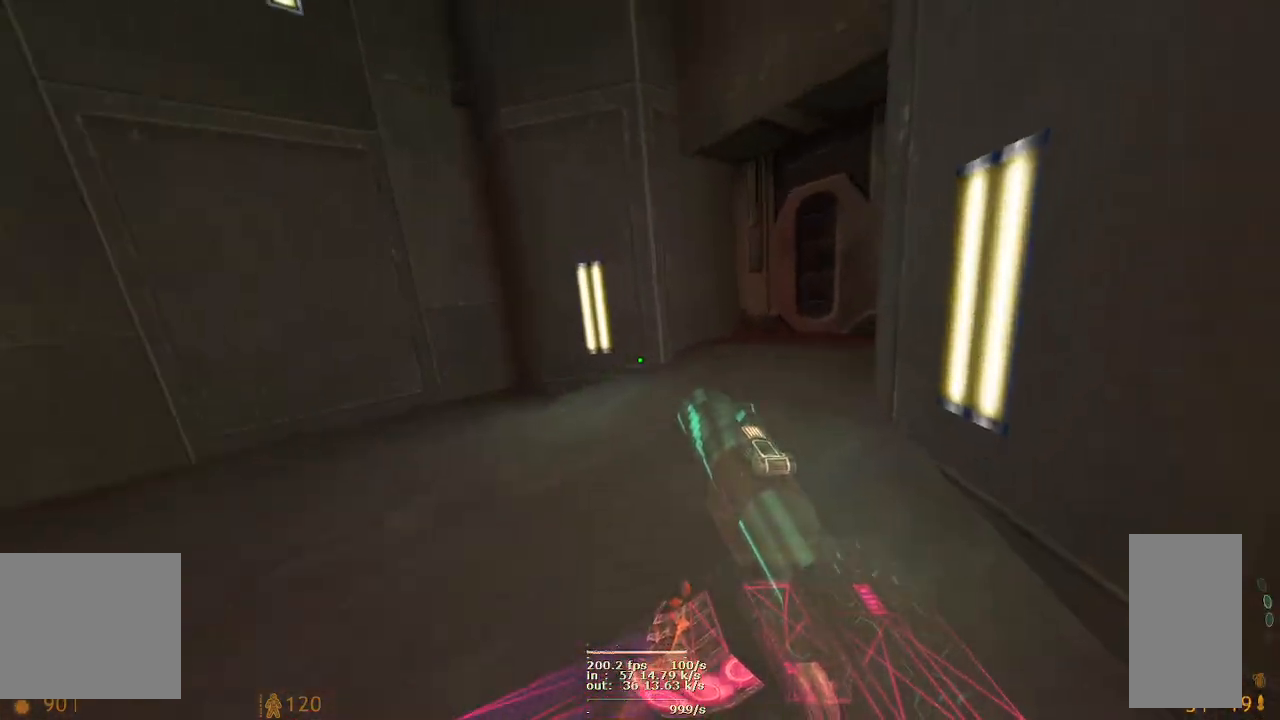
{"keys": ["ctrl", "d"], "mouse": []}
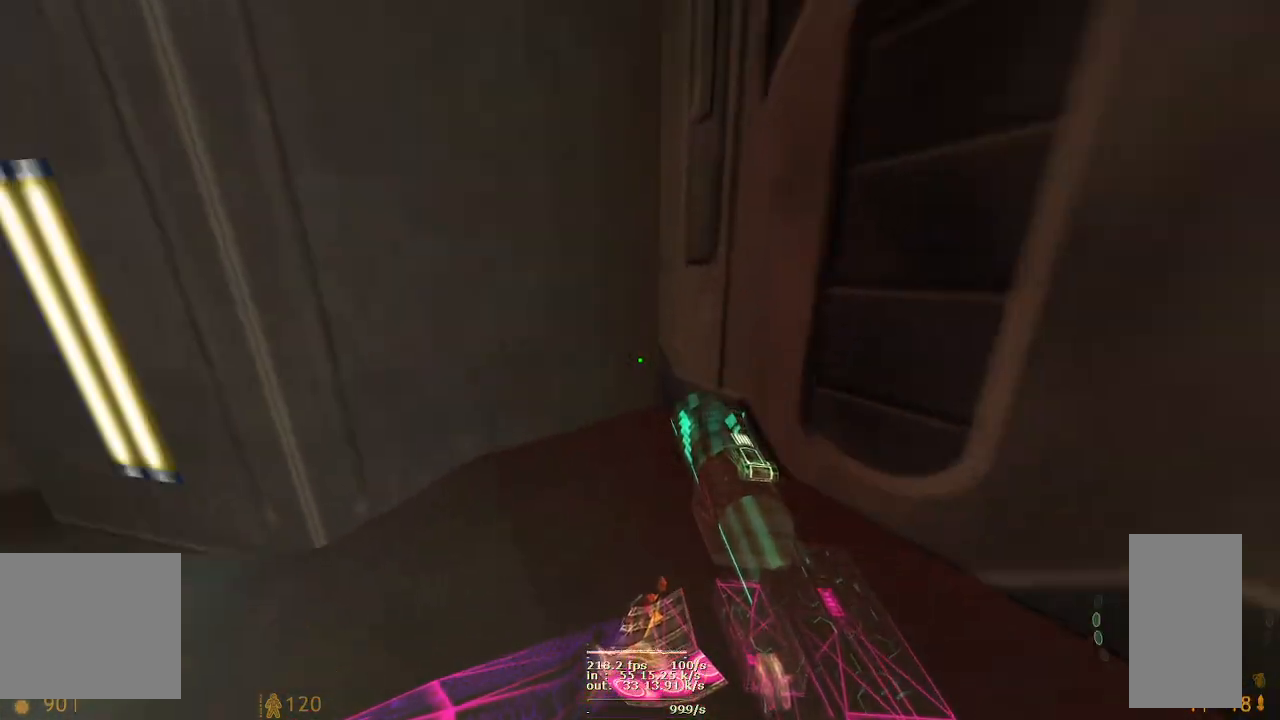
{"keys": ["d", "s"], "mouse": [], "events": [[317, "ctrl", "up"], [350, "s", "down"]]}
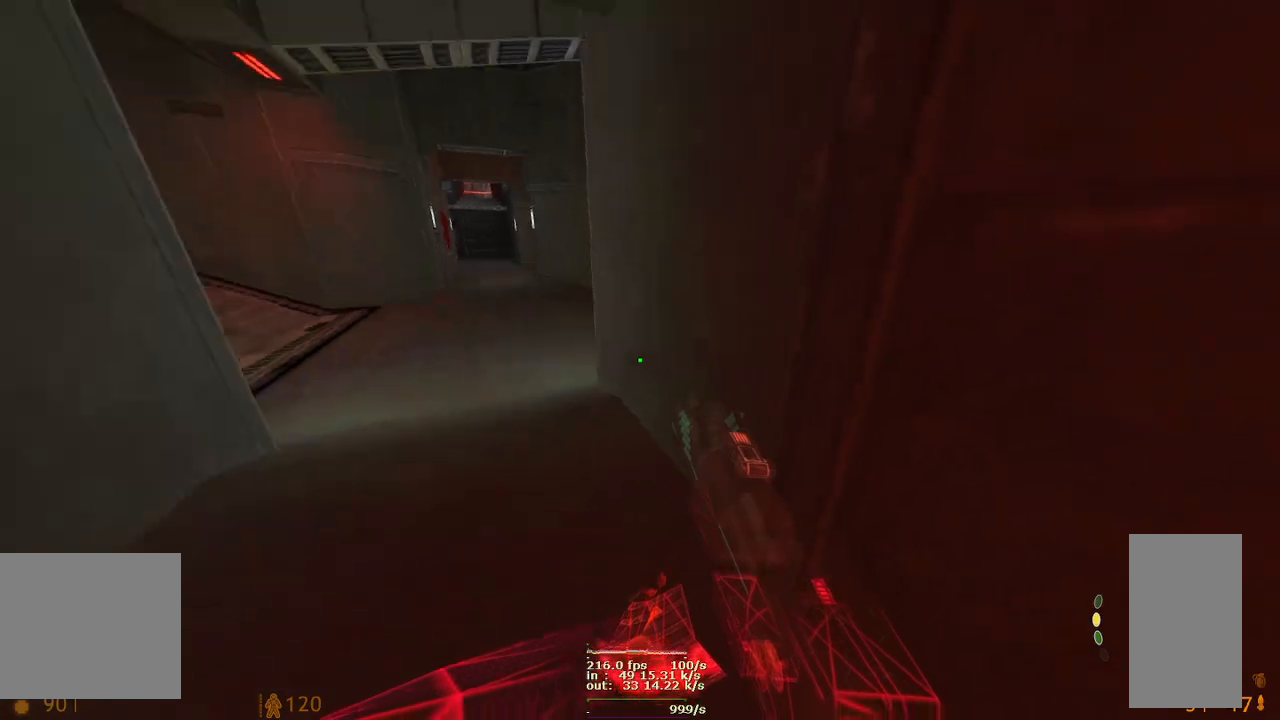
{"keys": ["d", "s"], "mouse": [], "events": []}
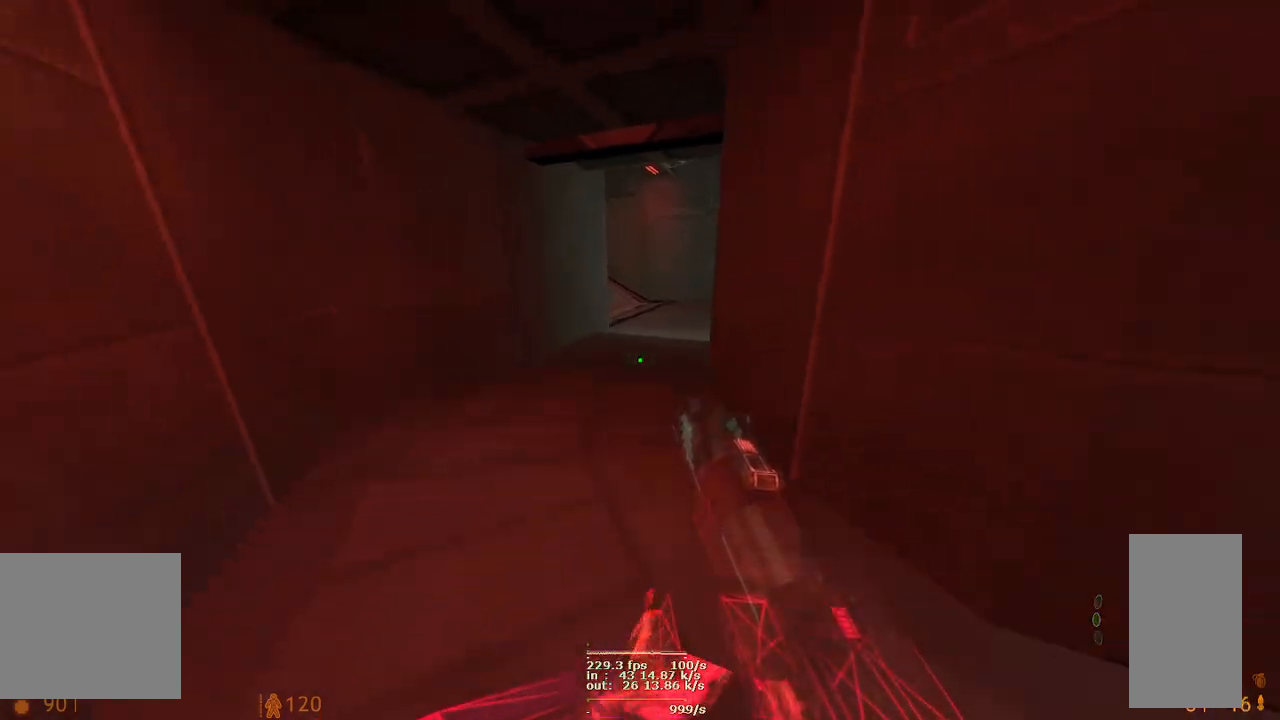
{"keys": [], "mouse": [], "events": [[300, "s", "up"], [400, "d", "up"]]}
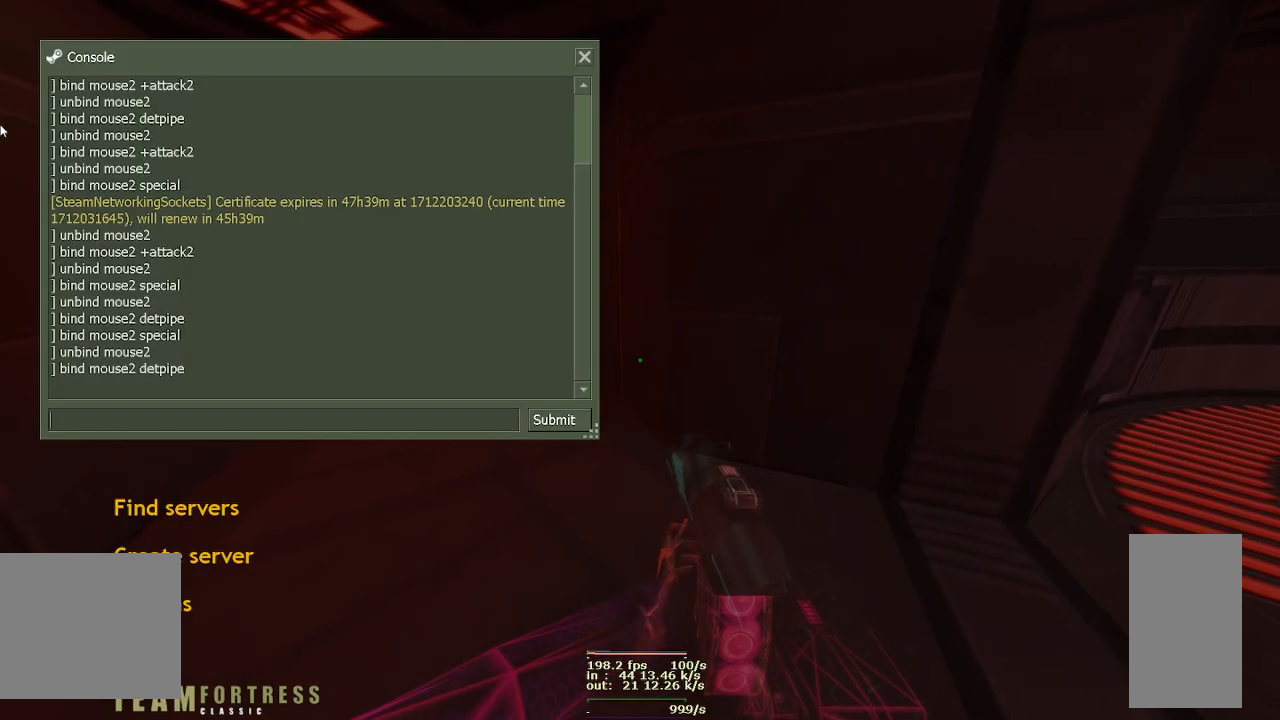
{"keys": [], "mouse": [], "events": []}